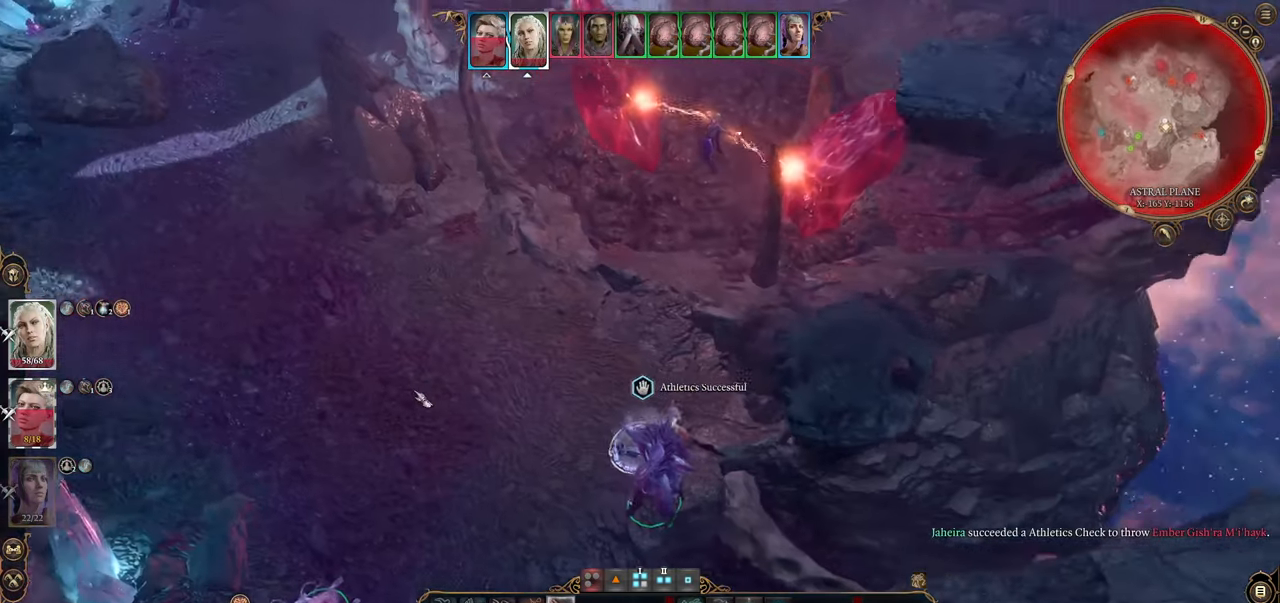
Gameplay with keyboard and mouse; each line is a JSON object with the keys and mouse buttons held at the frame after it. "events" lists presses ("down") and releases ("up") of "1", "2", "3", "4", "5", "a", "alt", "c", "caps_lock", "ctrl", "d", "e", "f", "g", "q", "r", "s", "shift", "space", "t", "tab", "v", "w", "x", "z", "mouse_left", "mouse_wheel" and "mouse_right" between this image and that frame as [ms after this image, input, new state], when the widget could be followed in between. "mouse_left", "mouse_wheel", "mouse_right" = the "left", "wheel", "right" buttons of the "mouse" list. No other keys are recorded. "wheel" means that the mouse wheel is clicked or scrolled. Not read: mouse_move.
{"keys": [], "mouse": [], "events": [[16, "a", "up"], [250, "w", "down"], [450, "w", "up"]]}
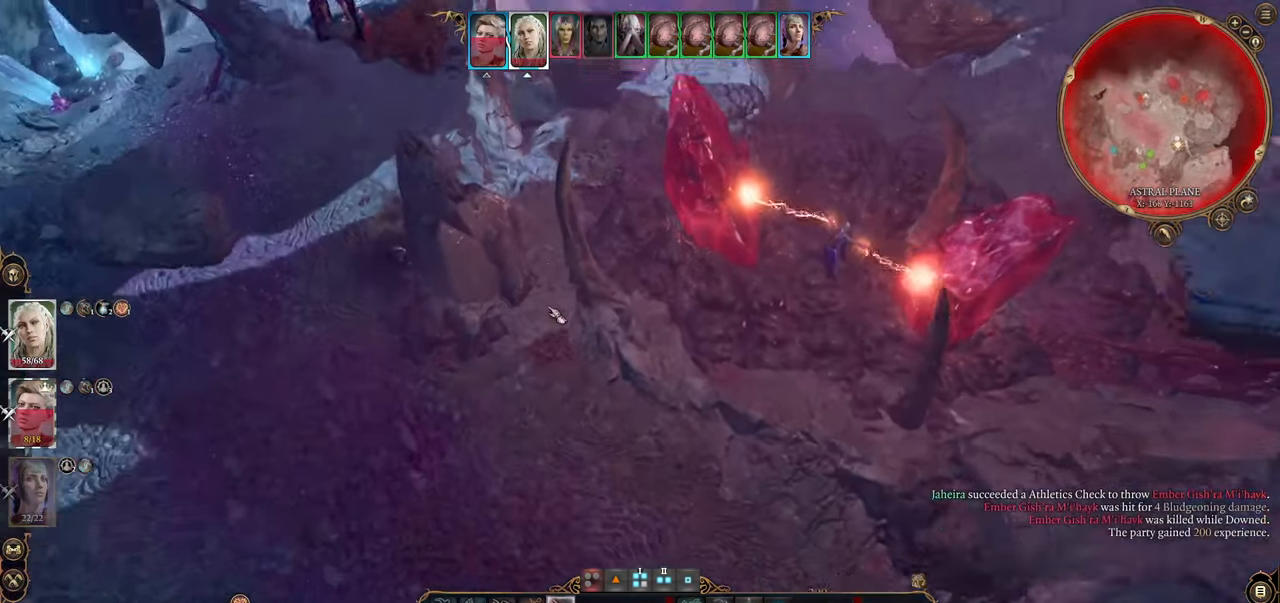
{"keys": [], "mouse": [], "events": [[333, "a", "down"], [467, "a", "up"]]}
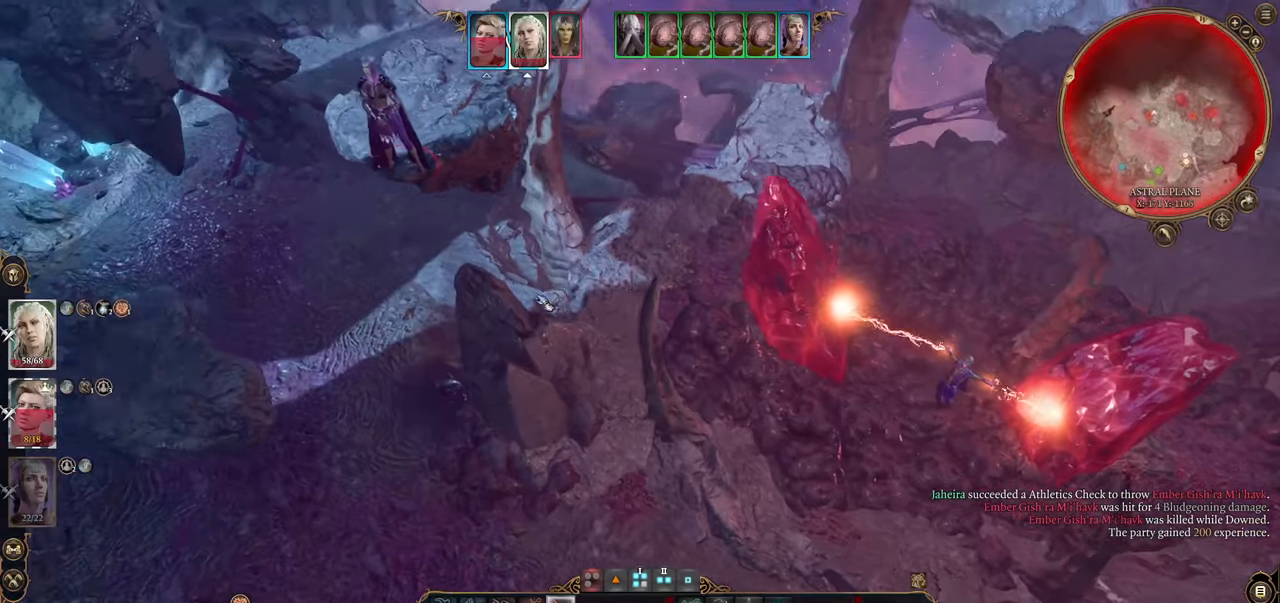
{"keys": [], "mouse": [], "events": [[217, "w", "down"], [250, "w", "up"]]}
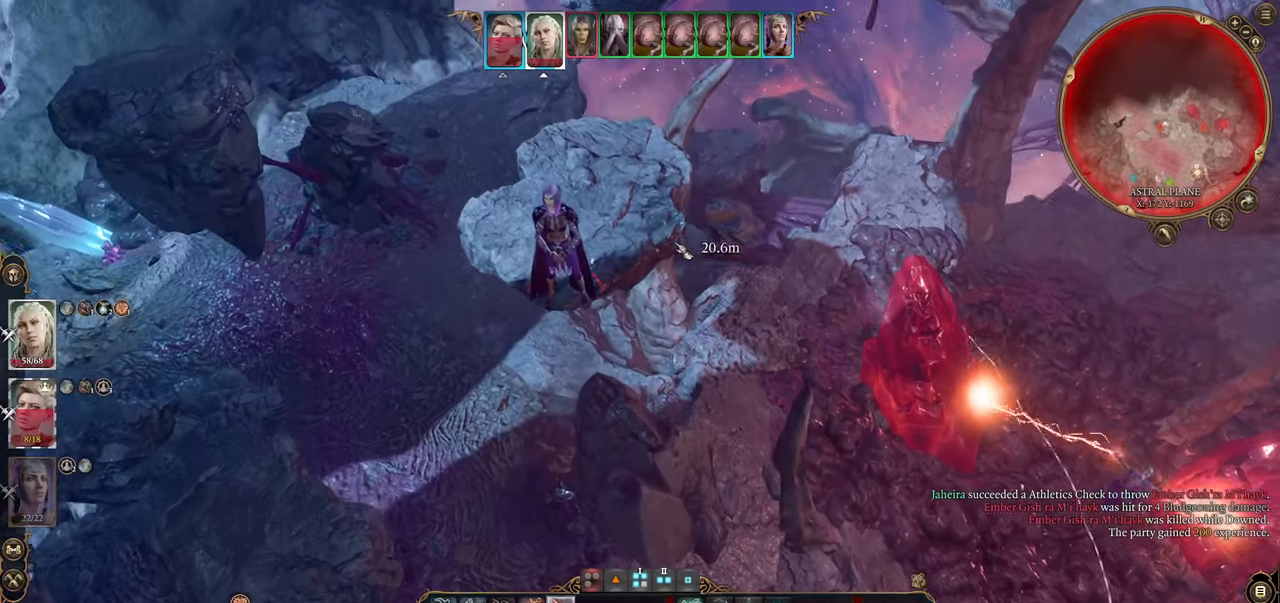
{"keys": [], "mouse": [], "events": [[33, "z", "down"], [133, "z", "up"]]}
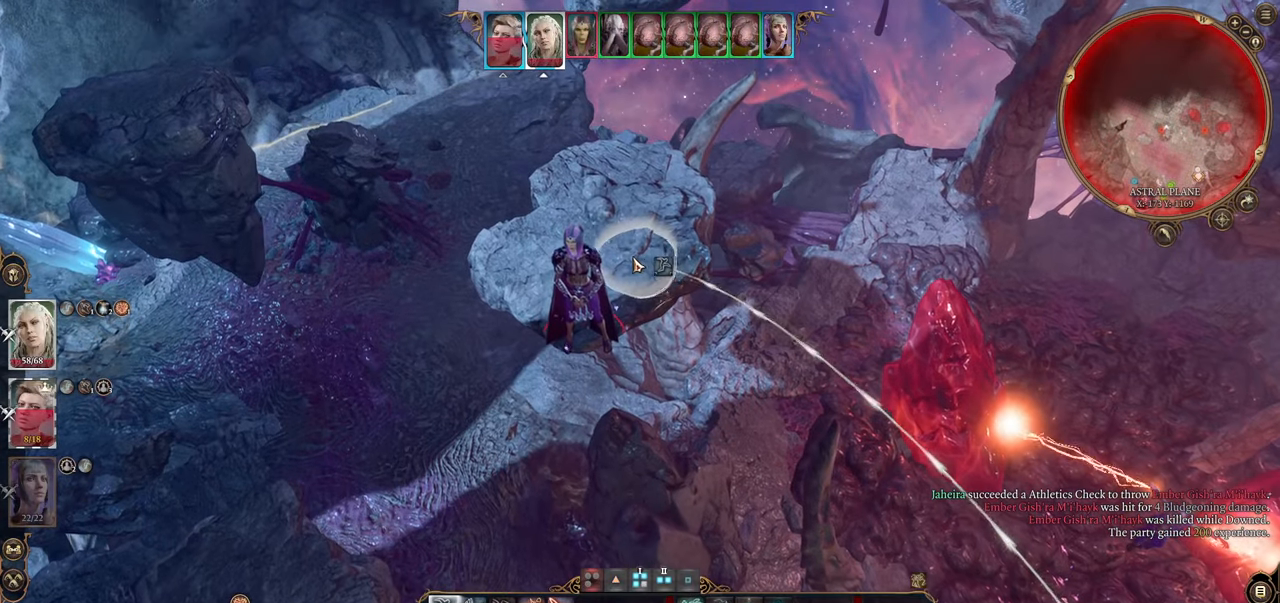
{"keys": [], "mouse": [], "events": []}
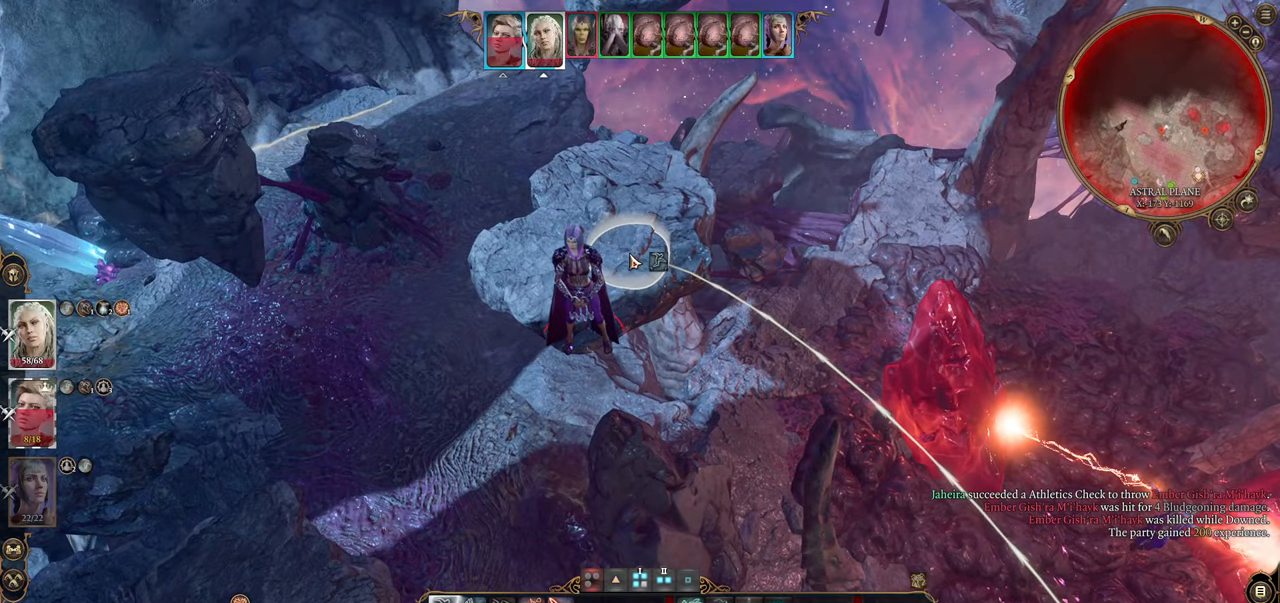
{"keys": [], "mouse": [], "events": [[116, "mouse_left", "down"], [267, "mouse_left", "up"]]}
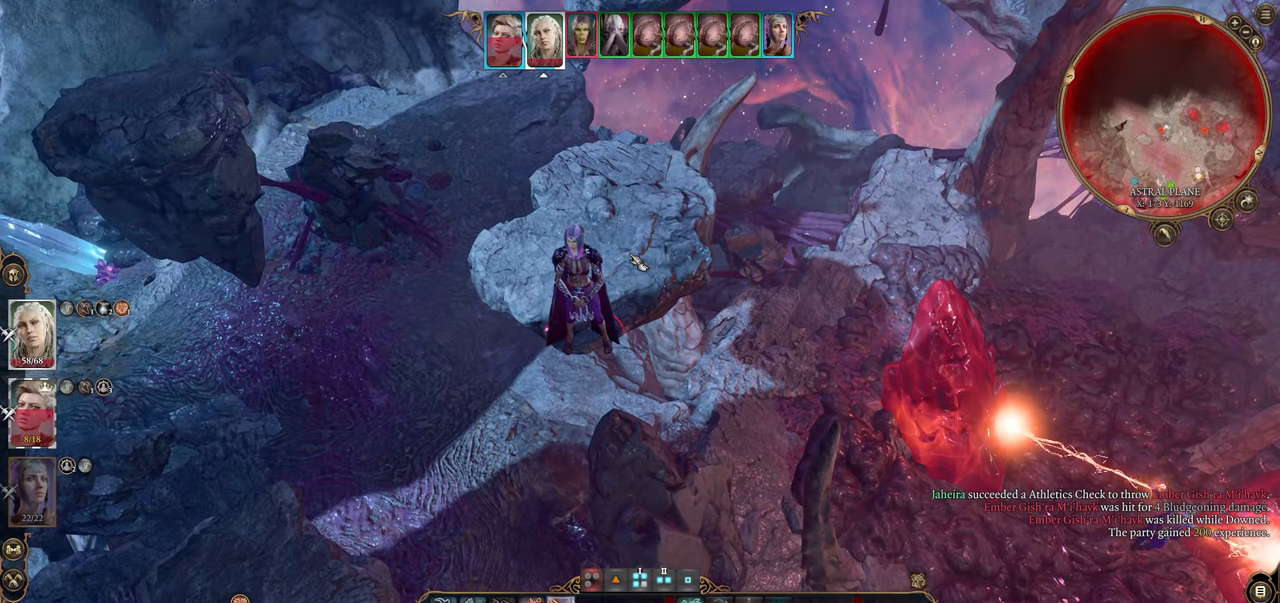
{"keys": [], "mouse": [], "events": []}
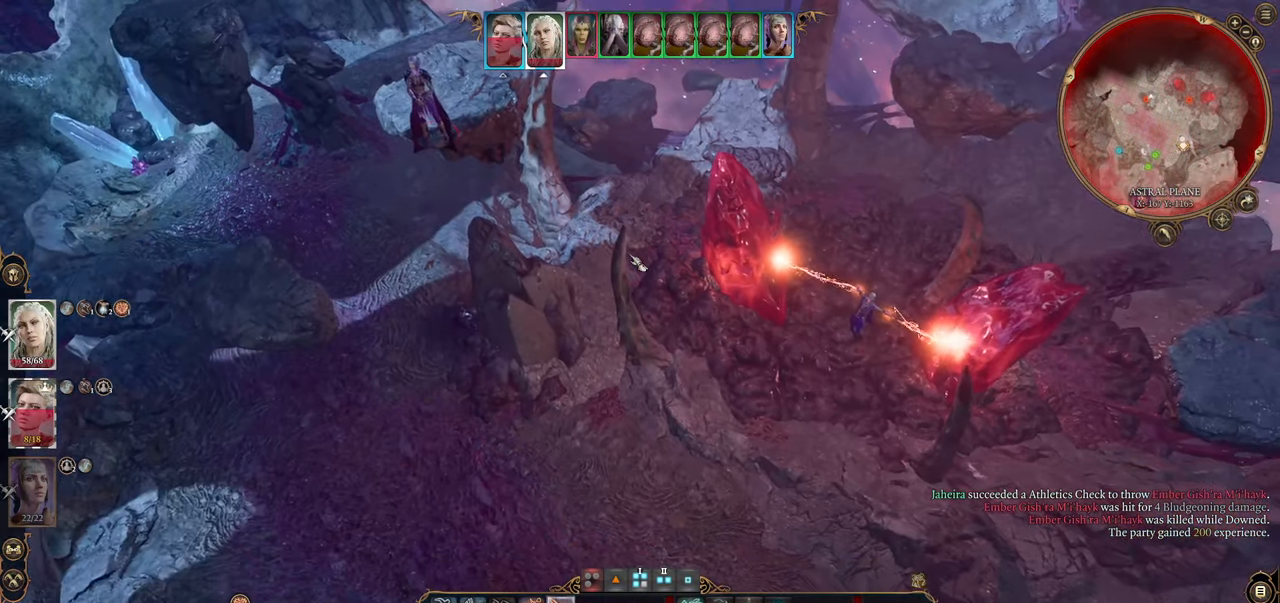
{"keys": [], "mouse": [], "events": []}
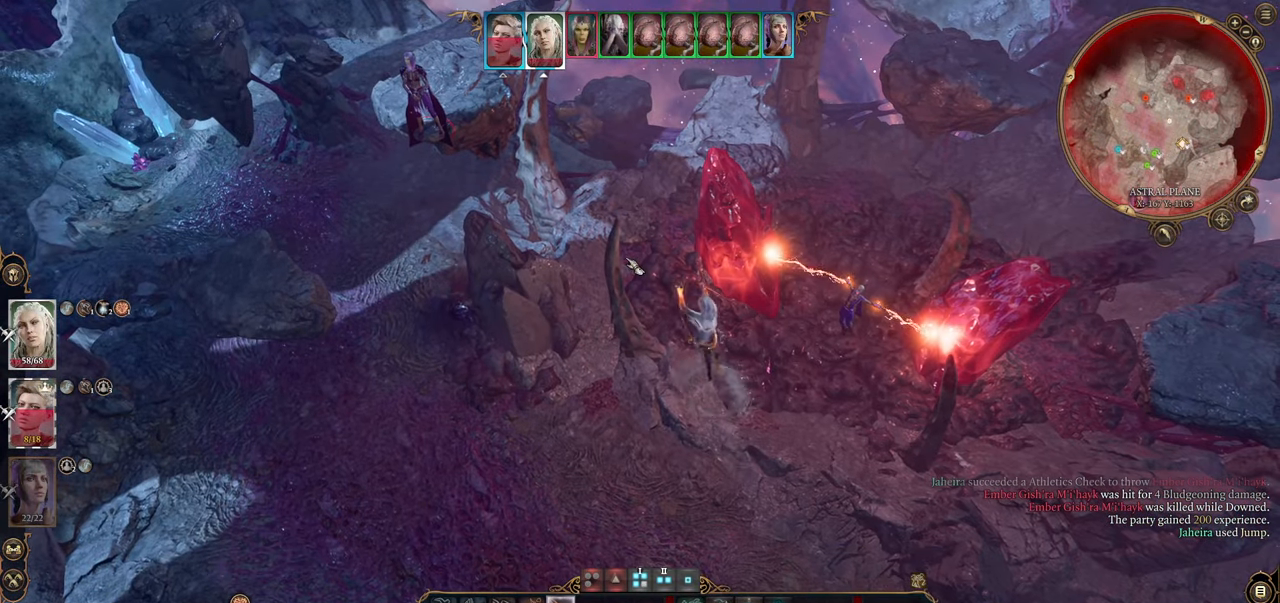
{"keys": [], "mouse": ["wheel"], "events": [[351, "mouse_wheel", "down"]]}
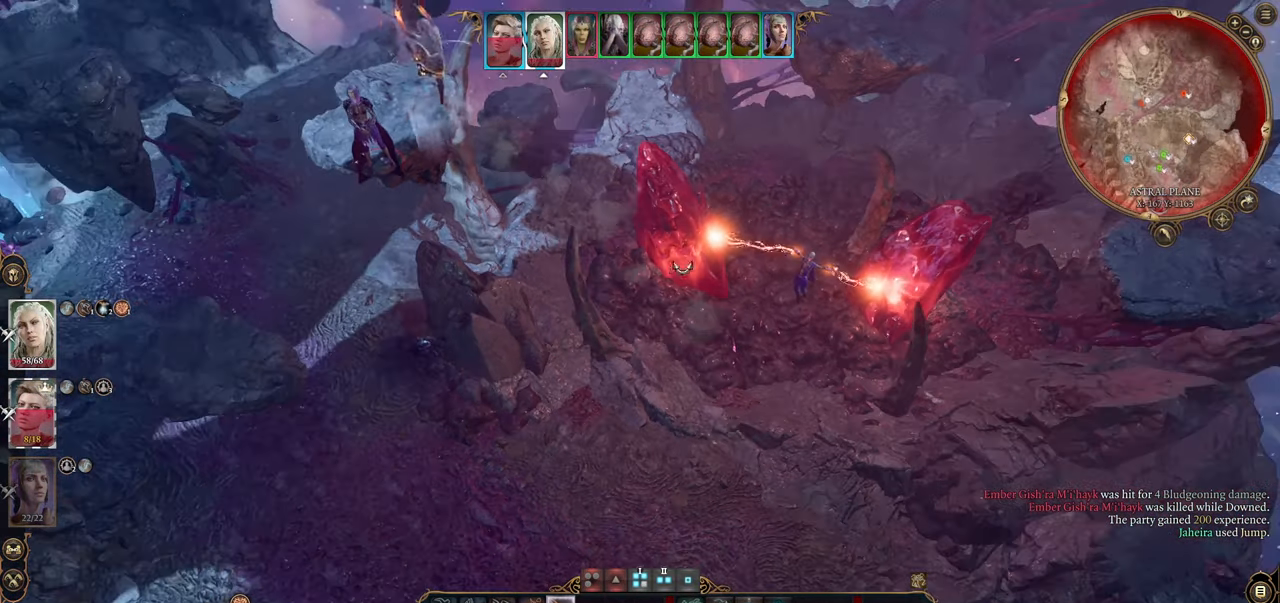
{"keys": [], "mouse": [], "events": [[33, "mouse_wheel", "up"]]}
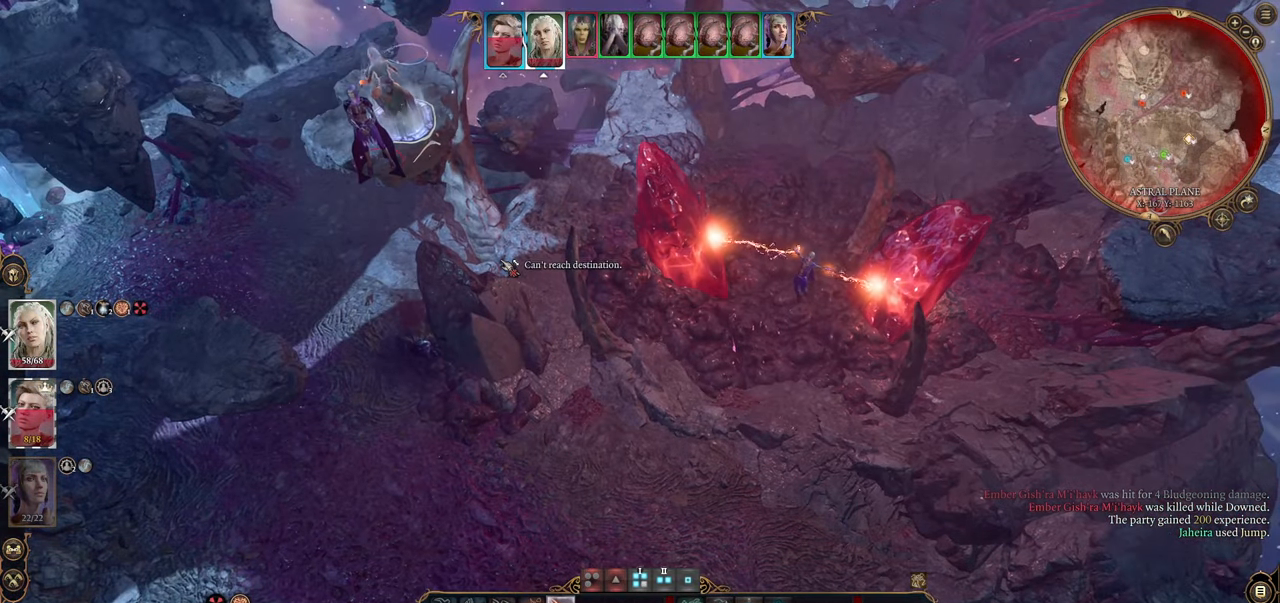
{"keys": [], "mouse": [], "events": [[150, "x", "down"], [234, "x", "up"], [384, "w", "down"], [434, "a", "down"], [484, "a", "up"], [484, "w", "up"]]}
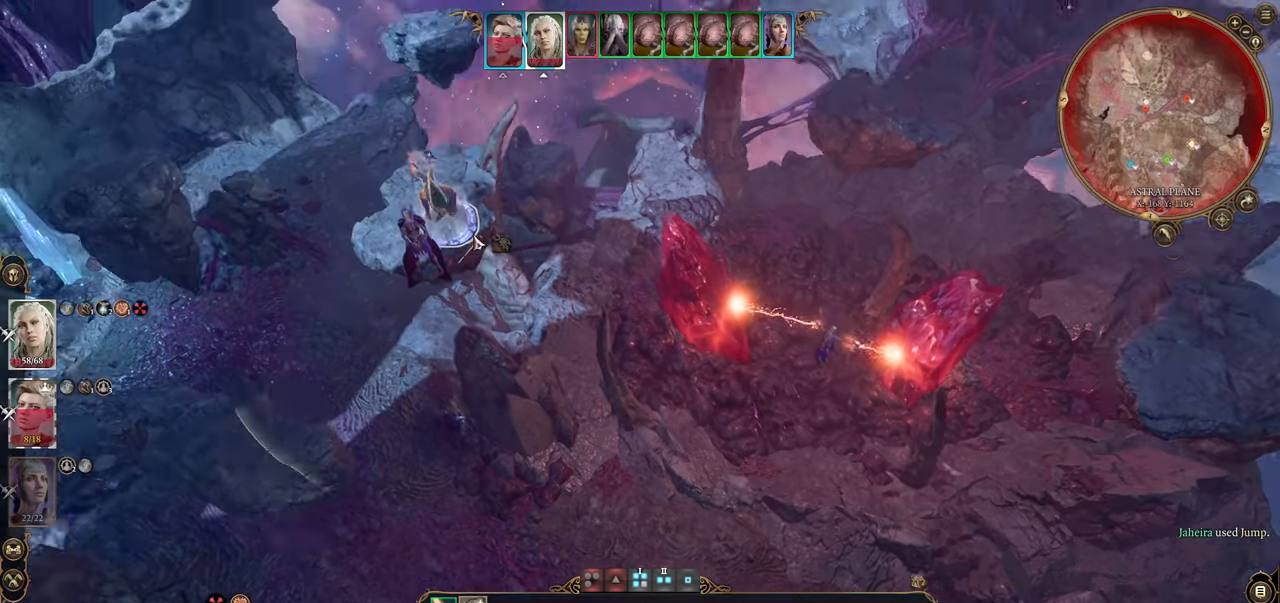
{"keys": [], "mouse": [], "events": []}
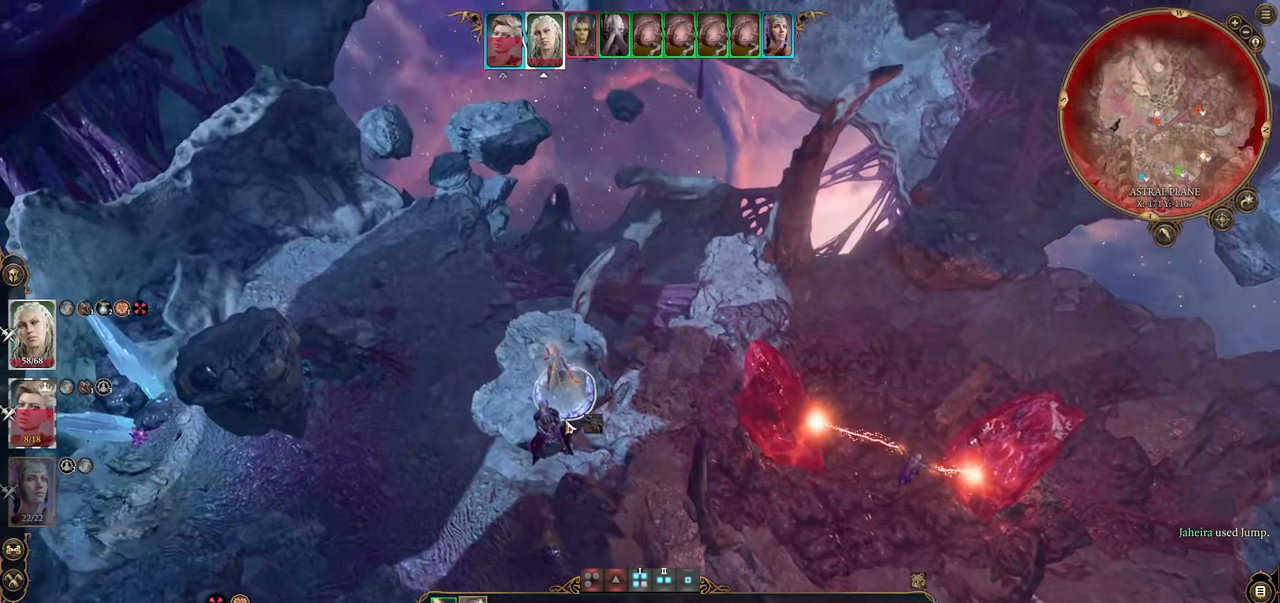
{"keys": [], "mouse": [], "events": [[418, "mouse_left", "down"], [501, "mouse_left", "up"]]}
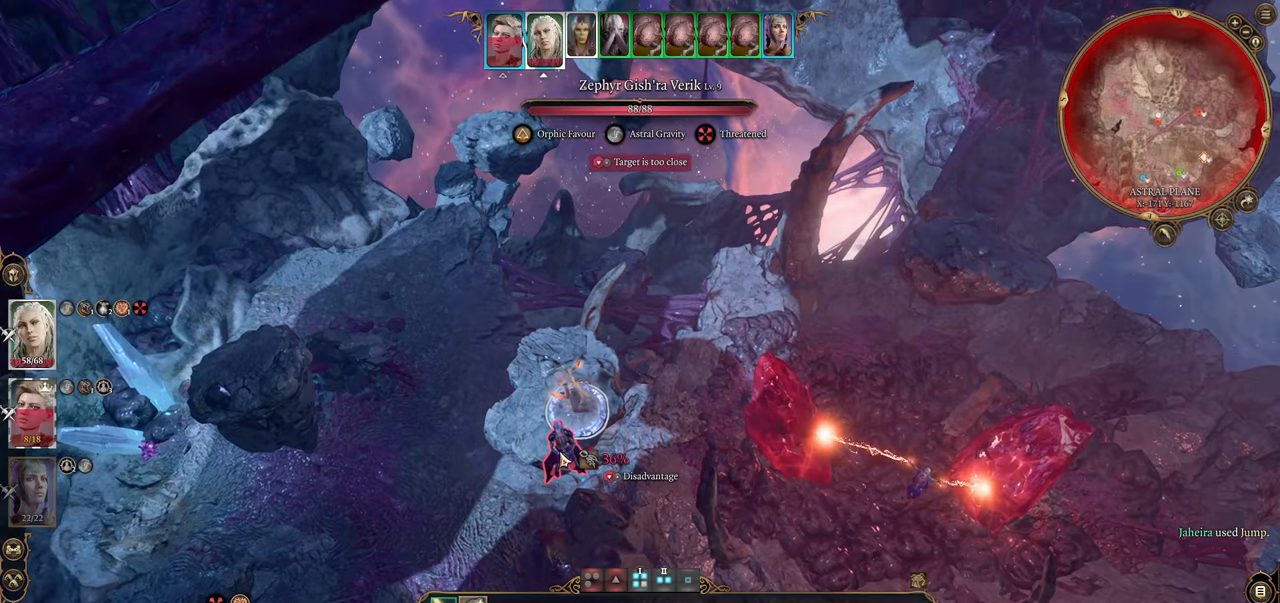
{"keys": [], "mouse": [], "events": []}
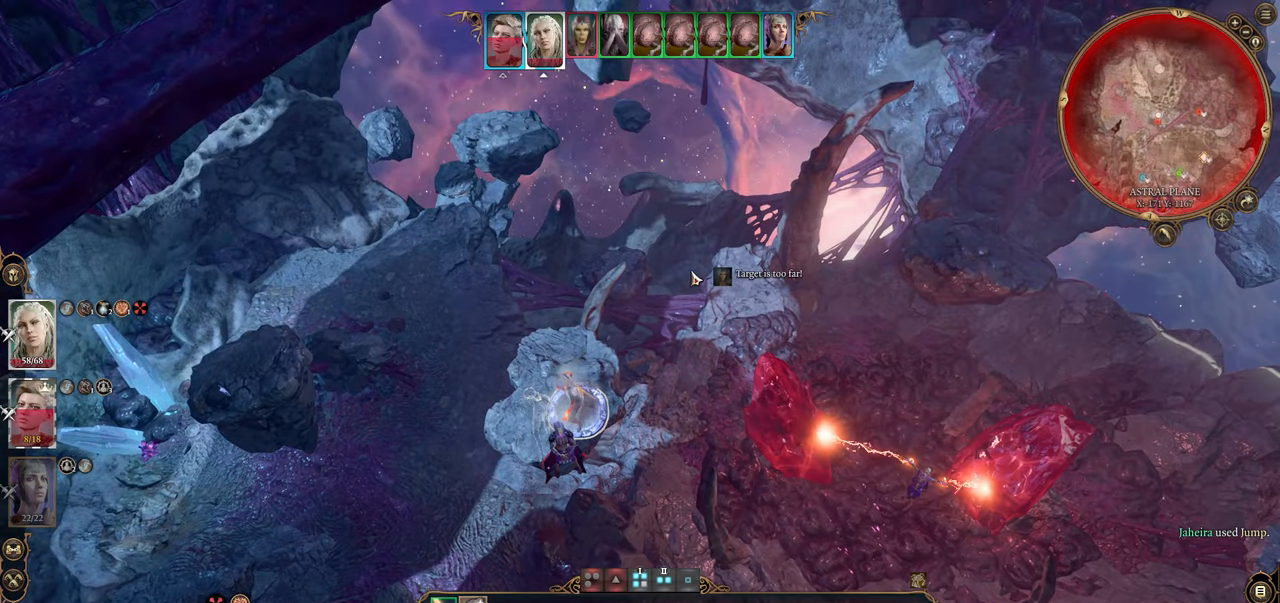
{"keys": [], "mouse": [], "events": []}
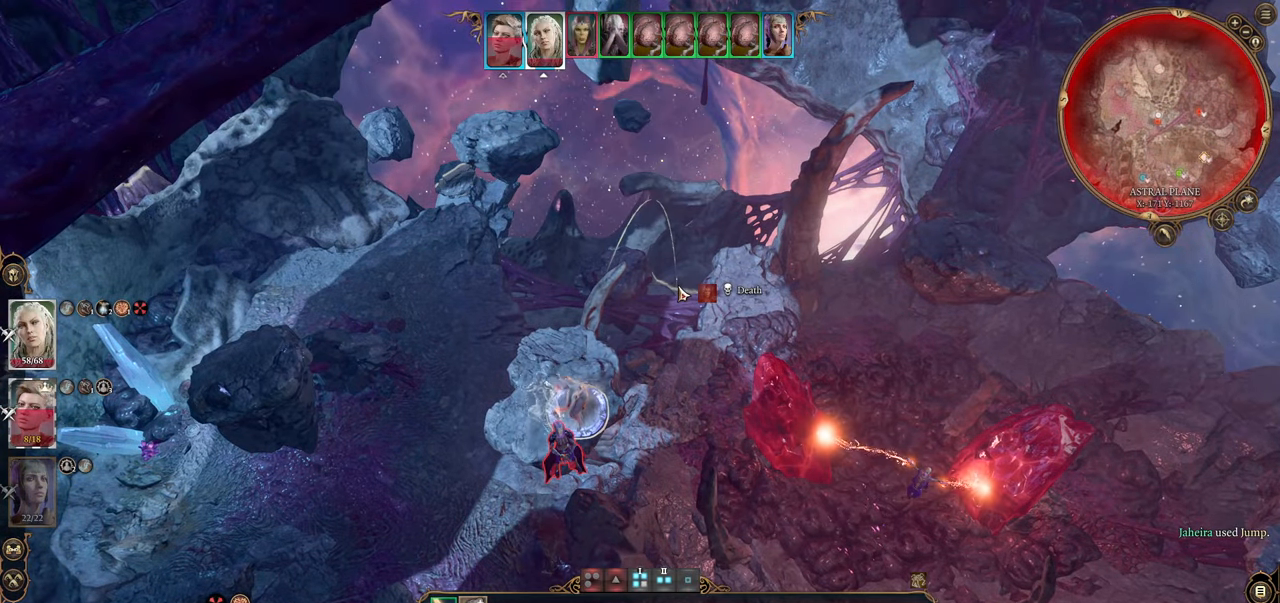
{"keys": [], "mouse": [], "events": [[50, "mouse_left", "down"], [134, "mouse_left", "up"]]}
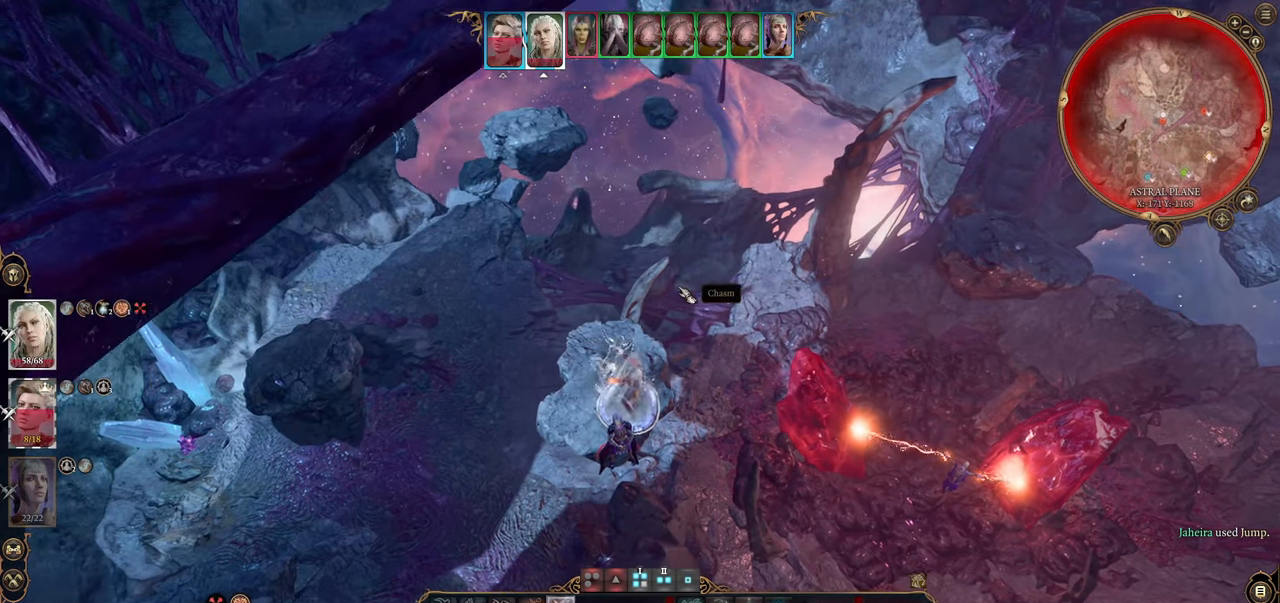
{"keys": [], "mouse": [], "events": []}
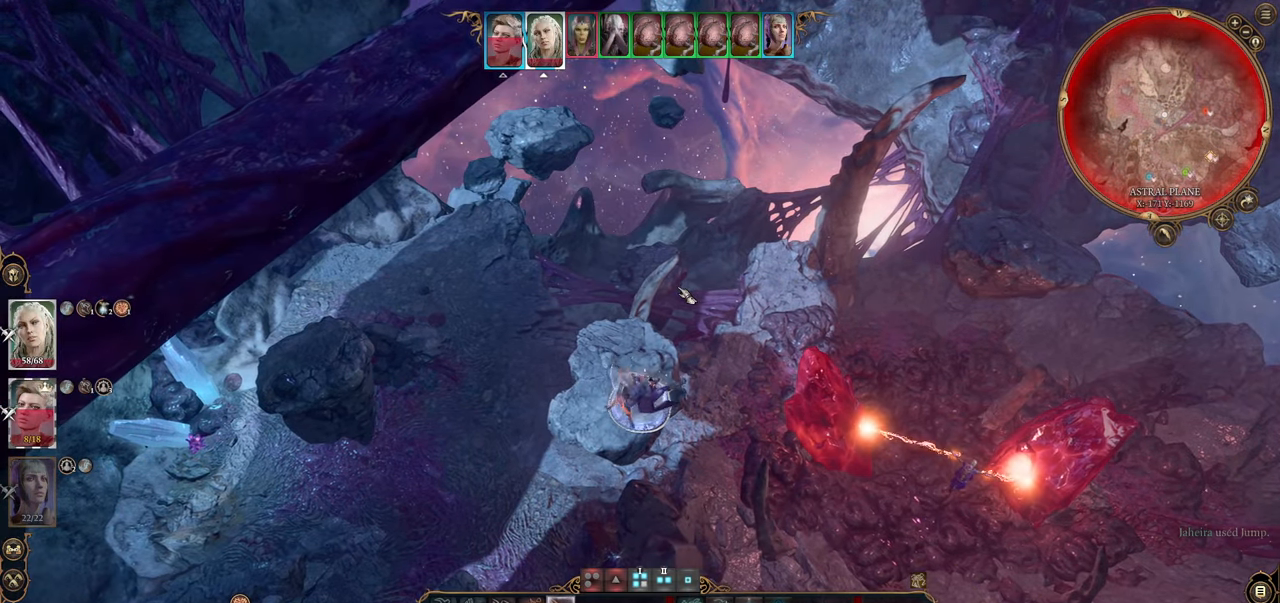
{"keys": [], "mouse": [], "events": []}
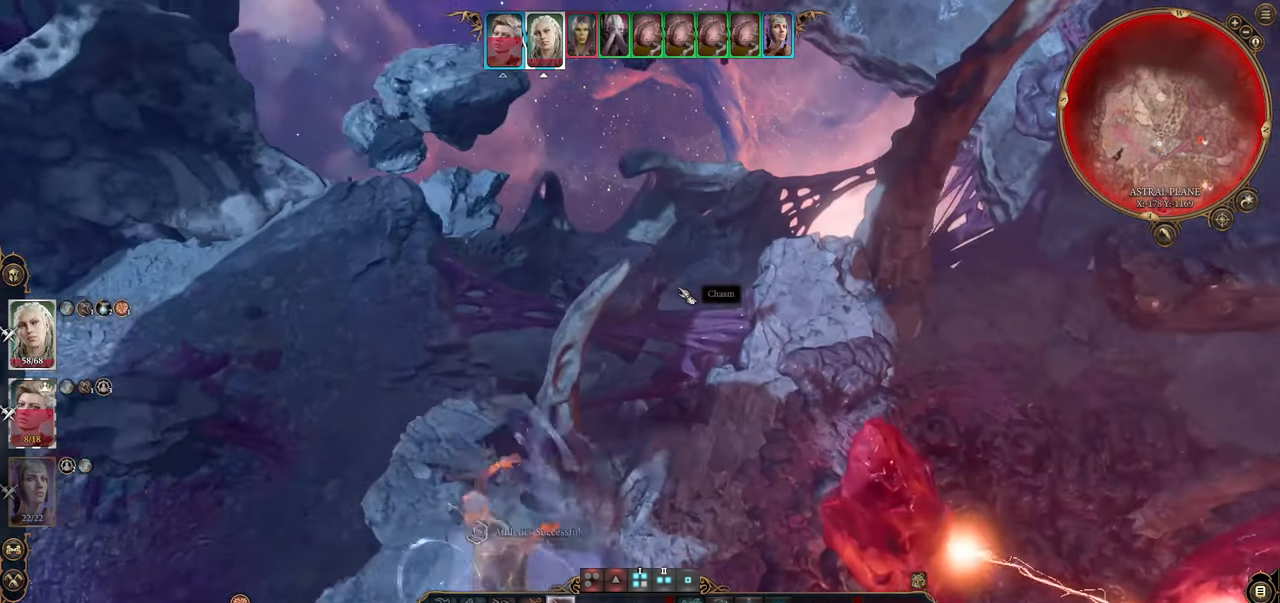
{"keys": [], "mouse": [], "events": []}
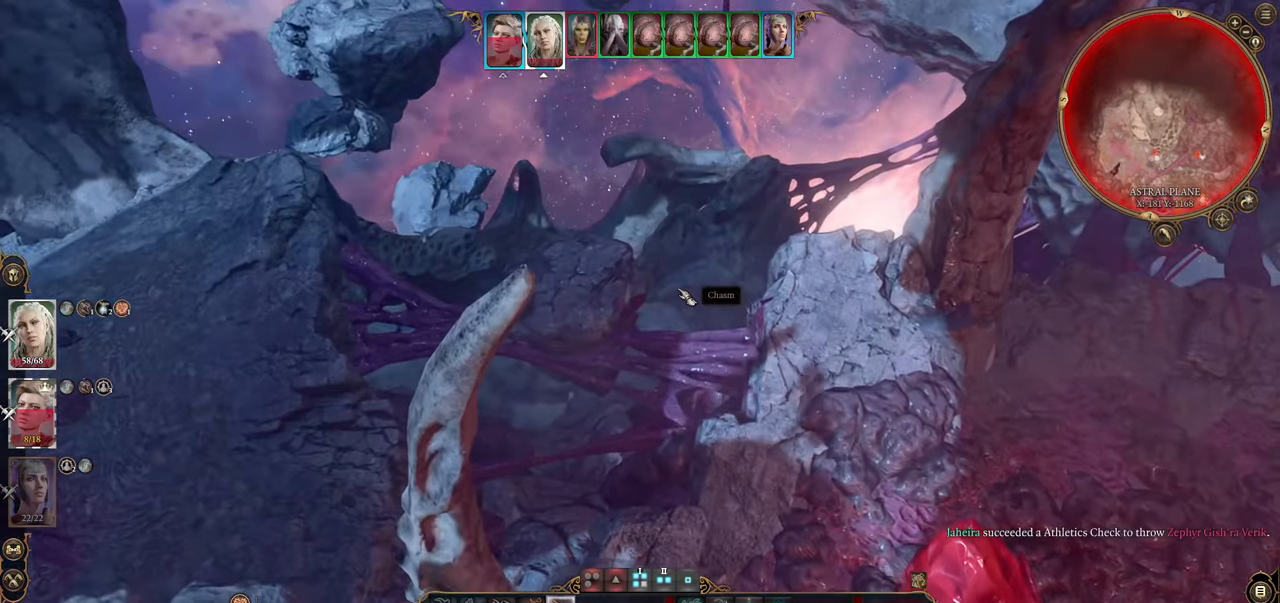
{"keys": ["s"], "mouse": [], "events": [[334, "s", "down"]]}
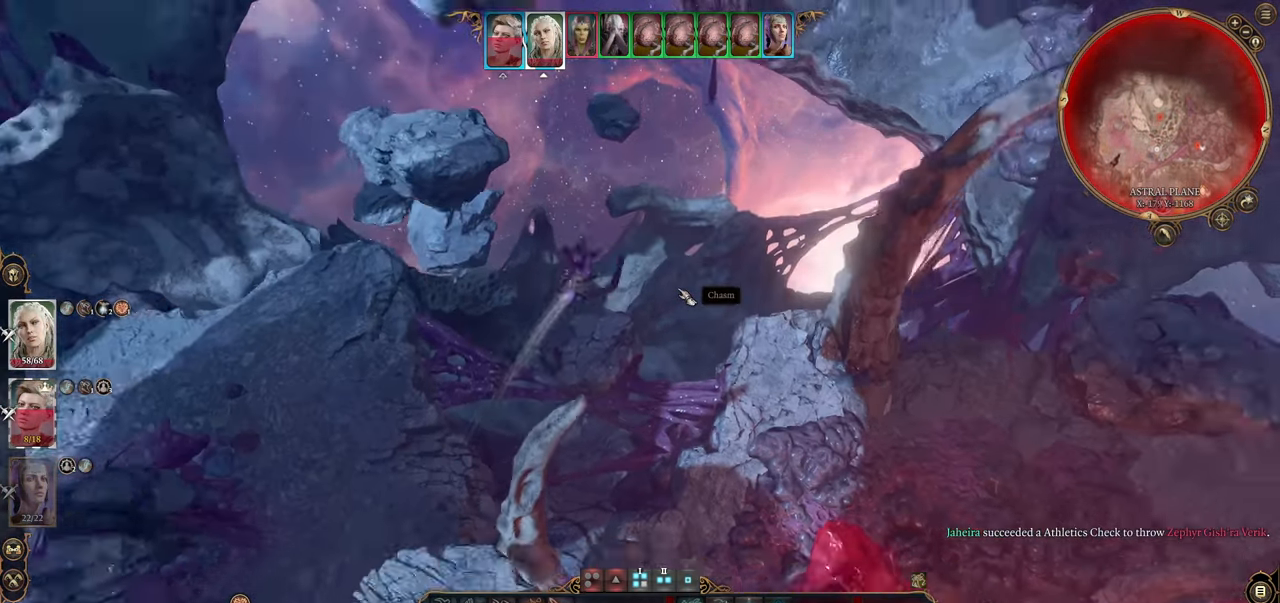
{"keys": ["s"], "mouse": [], "events": [[16, "s", "up"], [350, "s", "down"]]}
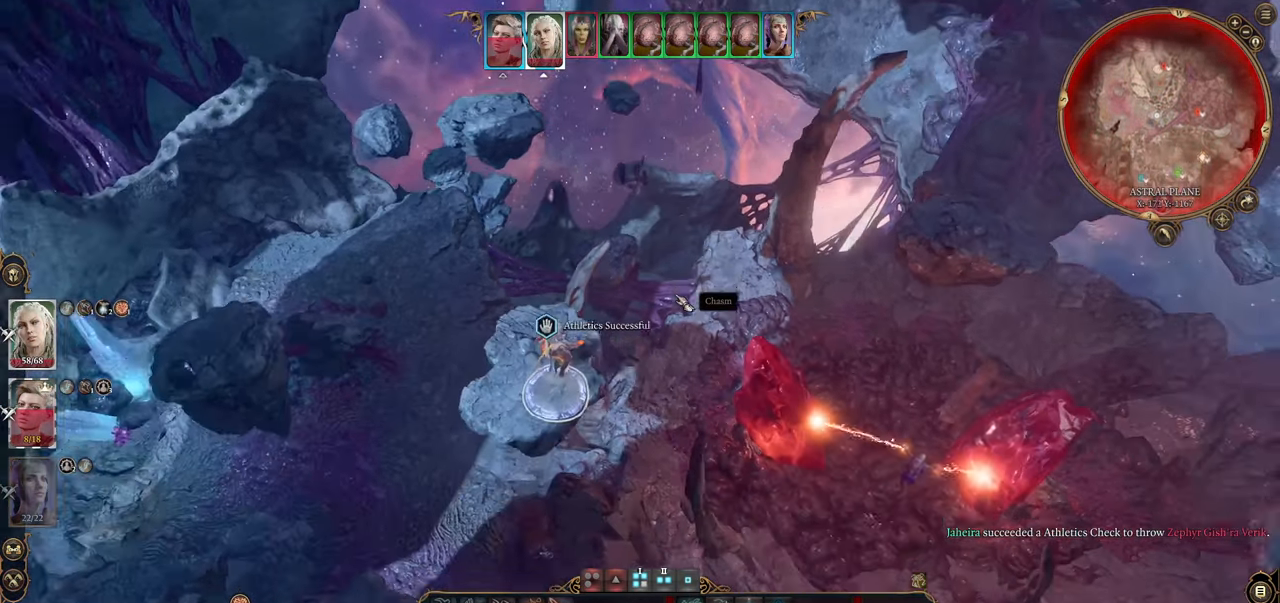
{"keys": [], "mouse": [], "events": [[33, "s", "up"]]}